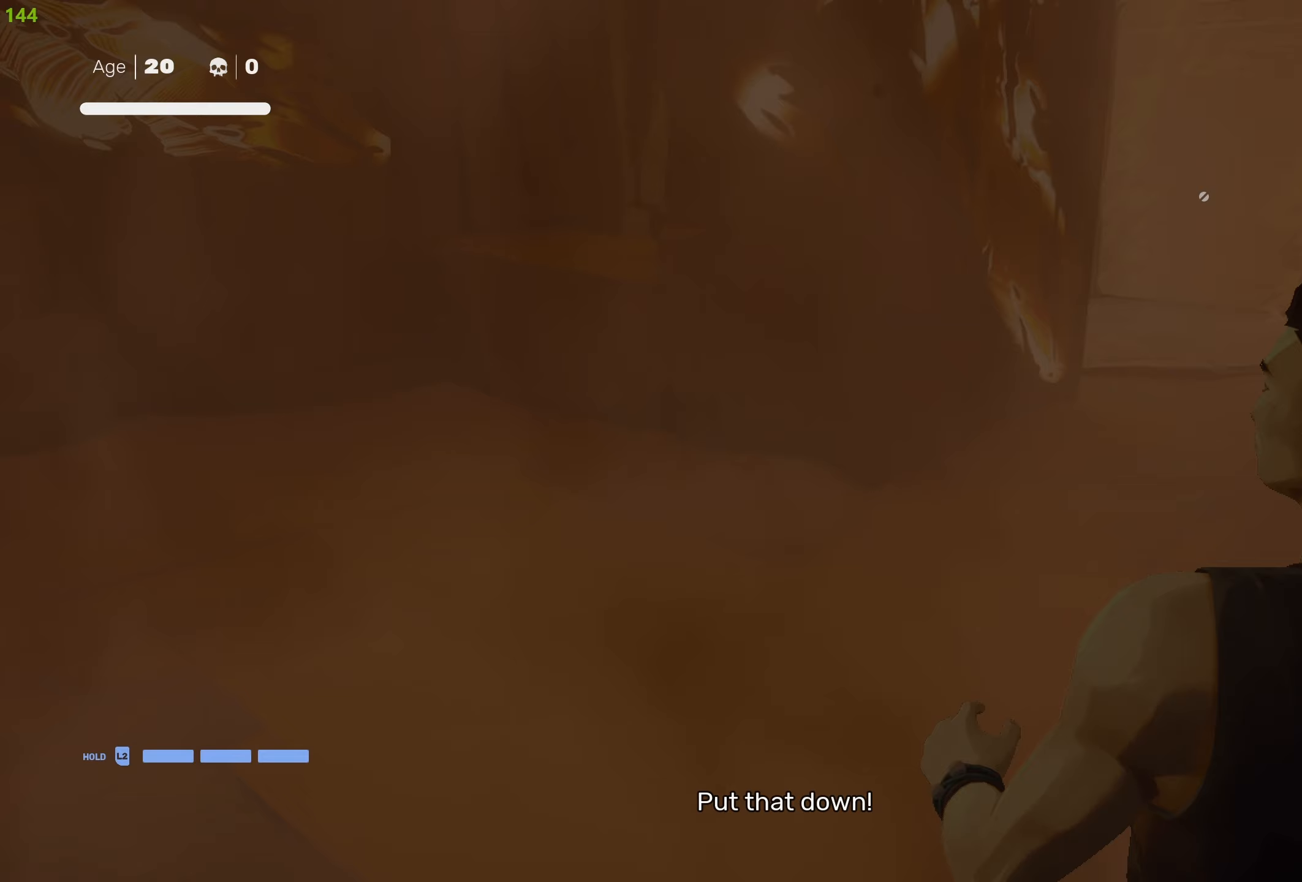
Gameplay with a controller (PlayStation layout); each line is a JSON object with the inputs held at the frame after it (dt_ms = milliseconds from this image to that frame). "events" lists button and stick changes between this image and that frame as [ms after this image, input, new state], when the widget could be followed in between.
{"dt_ms": 133, "buttons": [], "left_stick": "up-left", "right_stick": "center", "events": [[33, "left_stick", "up-left"]]}
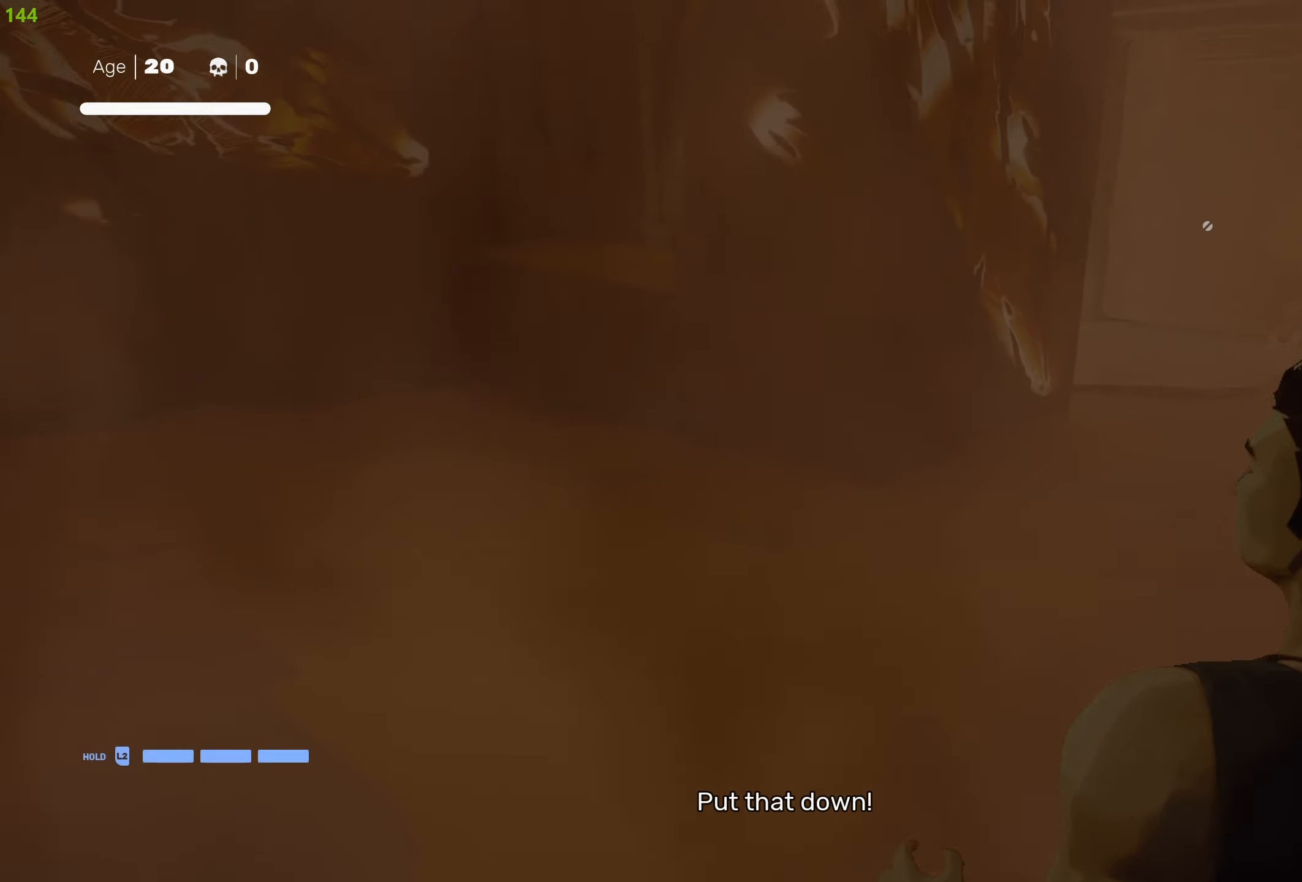
{"dt_ms": 500, "buttons": [], "left_stick": "center", "right_stick": "center", "events": [[150, "left_stick", "center"]]}
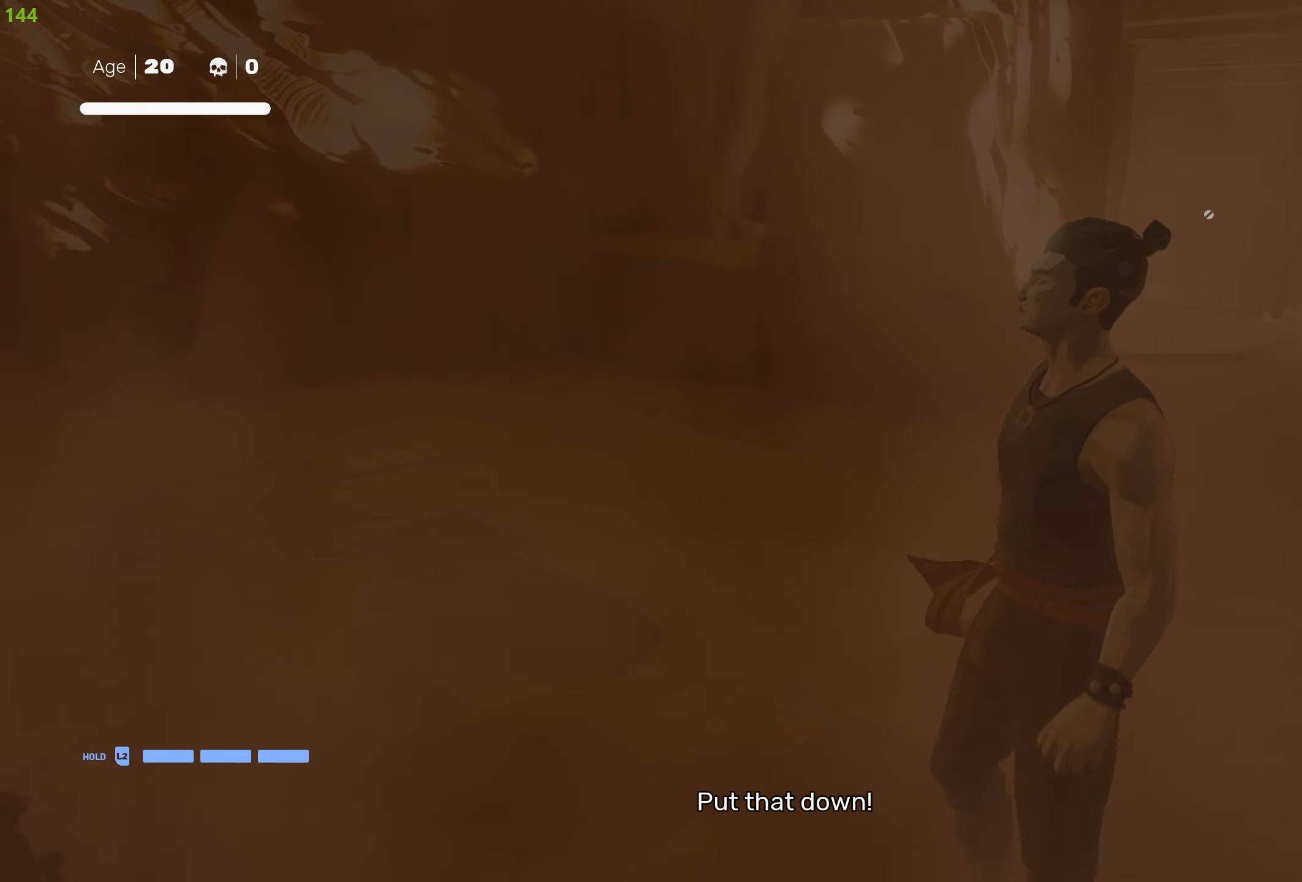
{"dt_ms": 500, "buttons": [], "left_stick": "center", "right_stick": "center", "events": []}
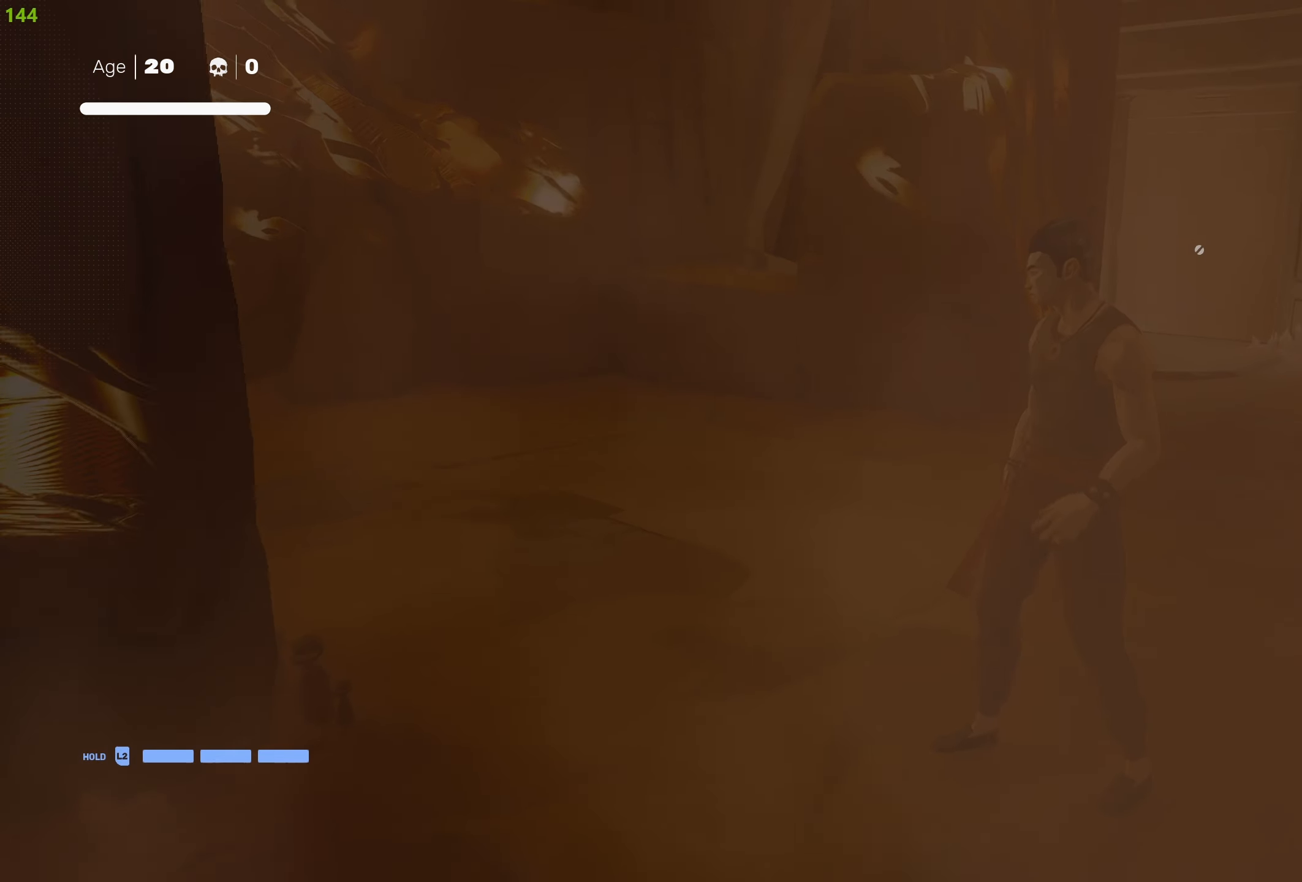
{"dt_ms": 500, "buttons": [], "left_stick": "center", "right_stick": "center", "events": [[400, "TRIANGLE", "down"], [484, "TRIANGLE", "up"]]}
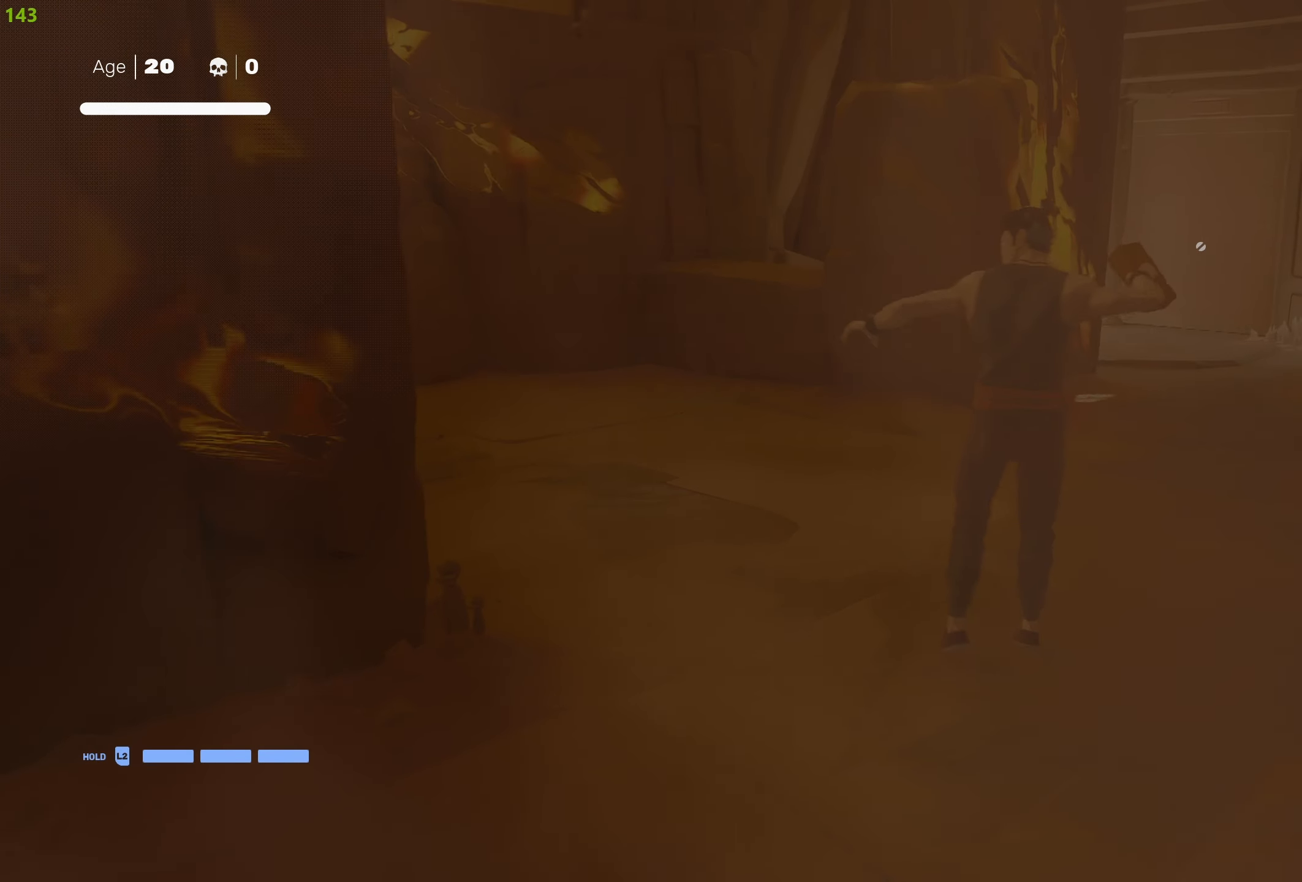
{"dt_ms": 500, "buttons": ["R2"], "left_stick": "up", "right_stick": "center", "events": [[117, "right_stick", "left"], [284, "R2", "down"], [284, "left_stick", "up"], [434, "right_stick", "center"]]}
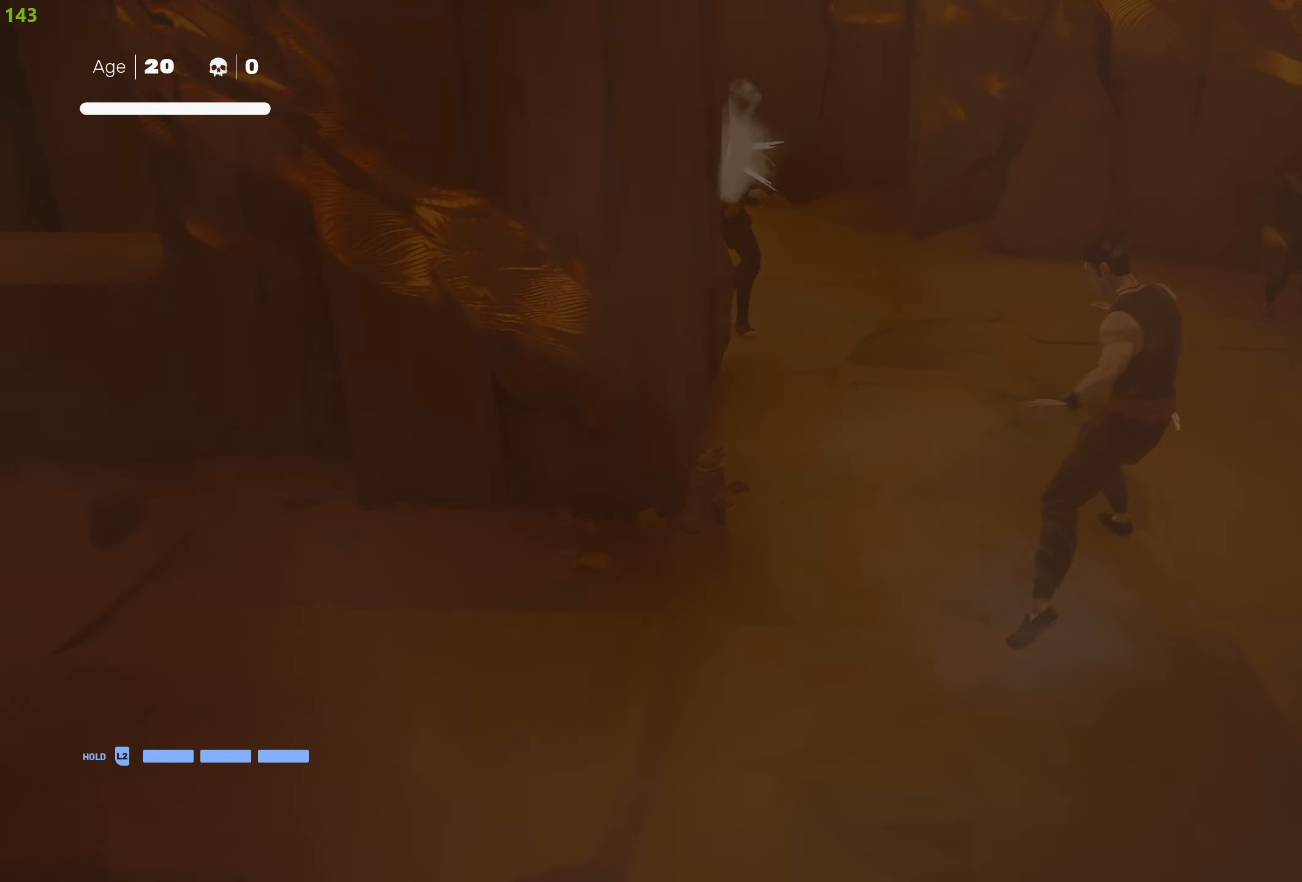
{"dt_ms": 500, "buttons": ["R2"], "left_stick": "up-left", "right_stick": "center", "events": [[50, "left_stick", "up-left"]]}
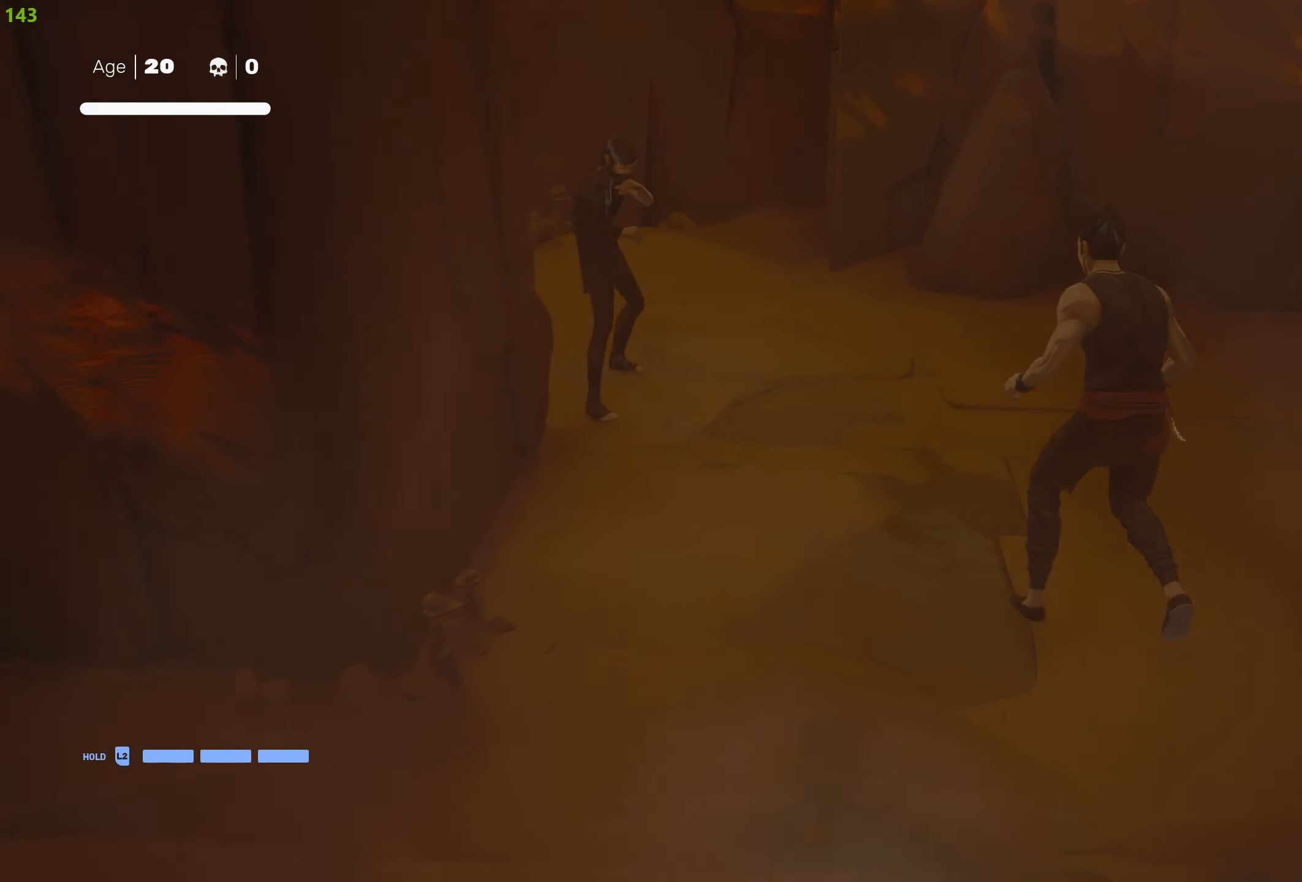
{"dt_ms": 500, "buttons": [], "left_stick": "center", "right_stick": "center", "events": [[34, "TRIANGLE", "down"], [184, "TRIANGLE", "up"], [217, "TRIANGLE", "down"], [334, "TRIANGLE", "up"], [384, "R2", "up"], [384, "left_stick", "center"]]}
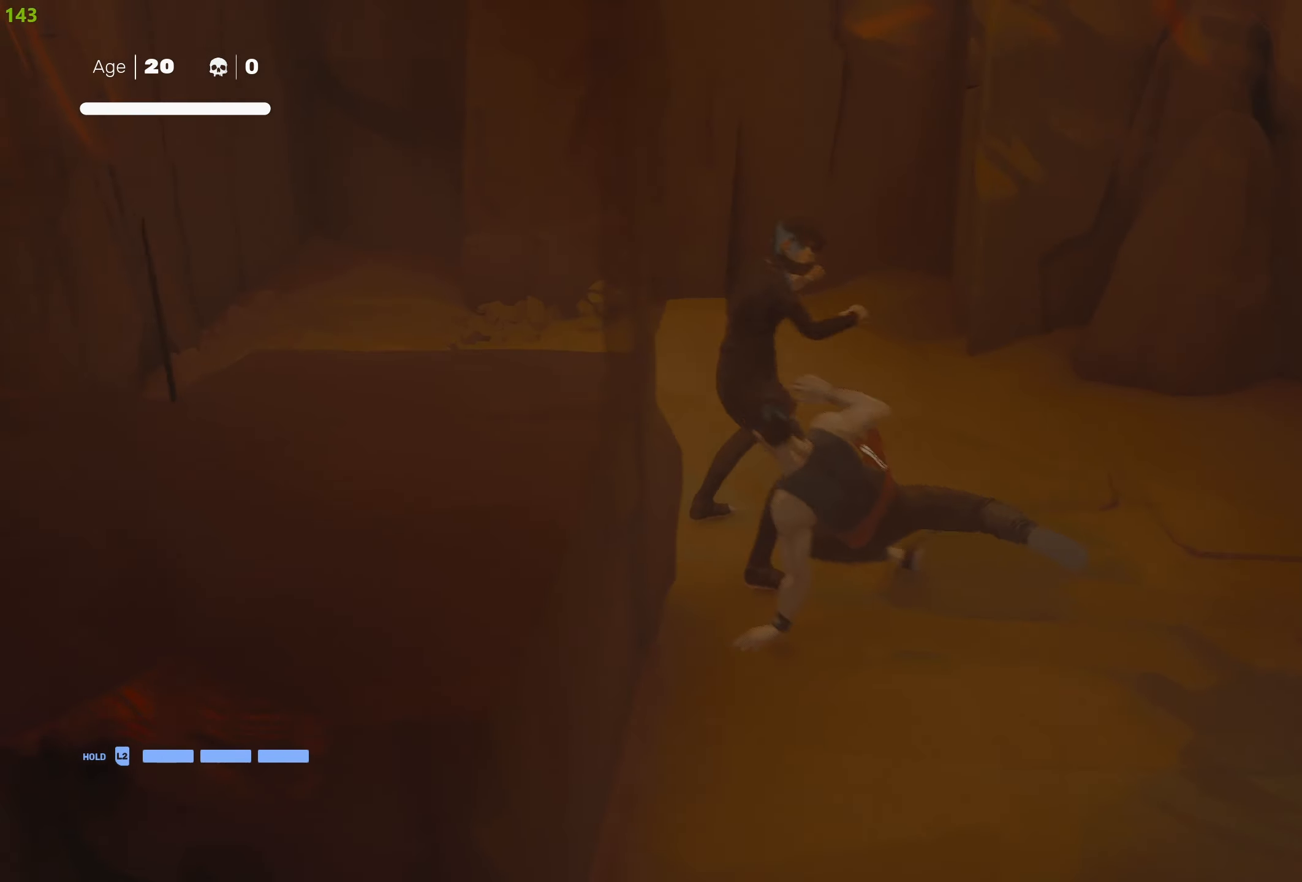
{"dt_ms": 500, "buttons": ["CIRCLE"], "left_stick": "up", "right_stick": "center", "events": [[84, "right_stick", "down-left"], [250, "right_stick", "center"], [467, "CIRCLE", "down"], [484, "left_stick", "up"]]}
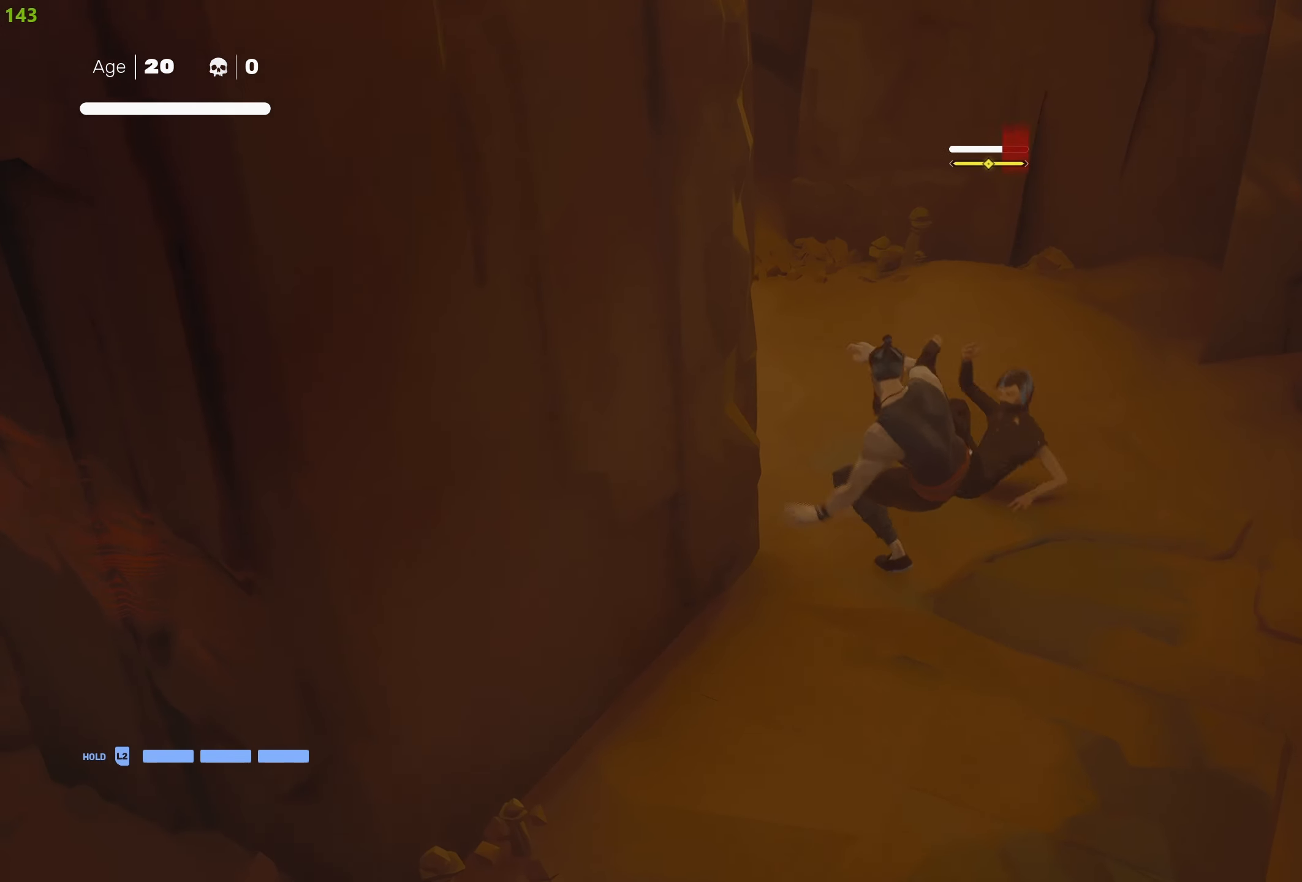
{"dt_ms": 500, "buttons": ["CIRCLE"], "left_stick": "center", "right_stick": "center", "events": [[34, "left_stick", "up-right"], [167, "left_stick", "center"]]}
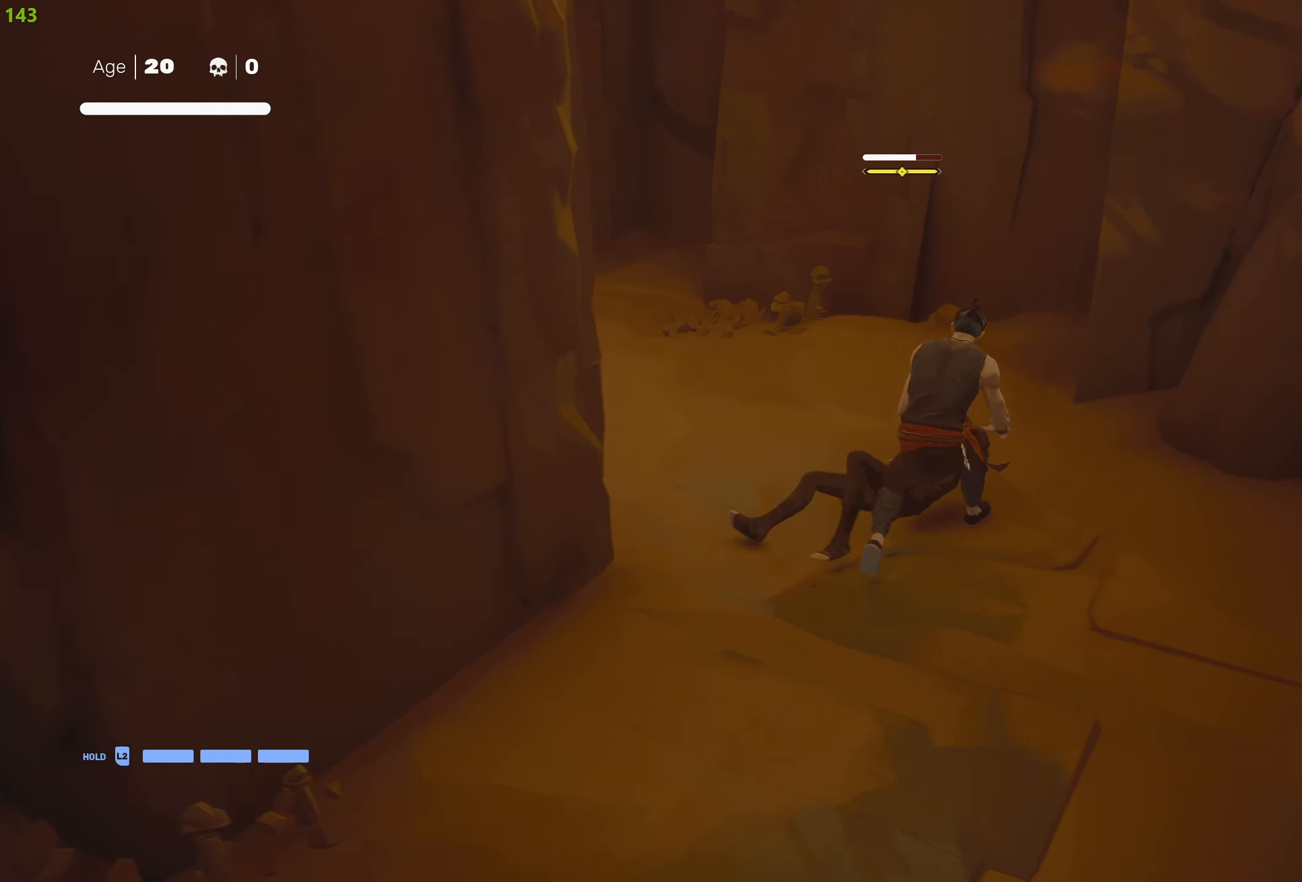
{"dt_ms": 500, "buttons": [], "left_stick": "center", "right_stick": "center", "events": [[17, "CIRCLE", "up"]]}
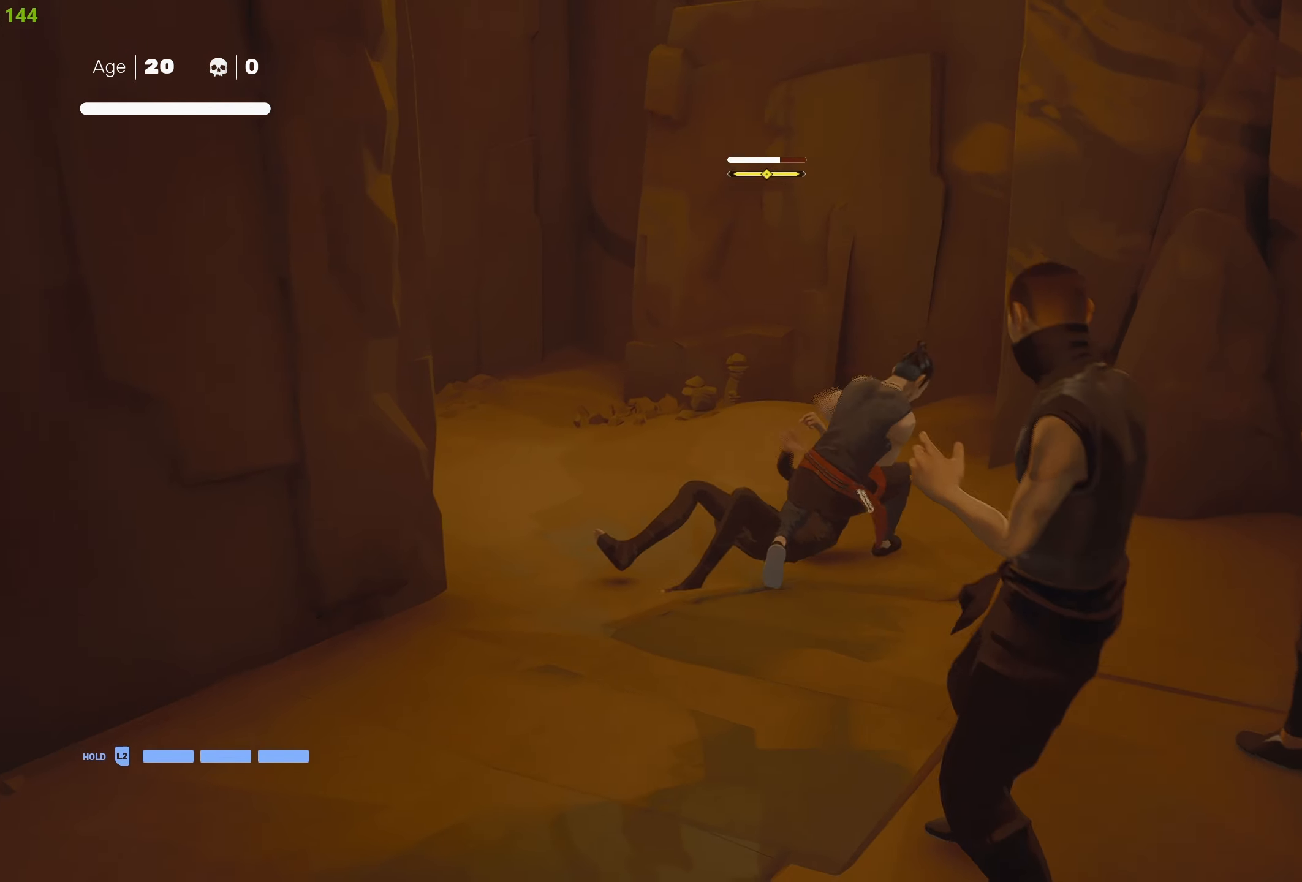
{"dt_ms": 500, "buttons": [], "left_stick": "center", "right_stick": "center", "events": []}
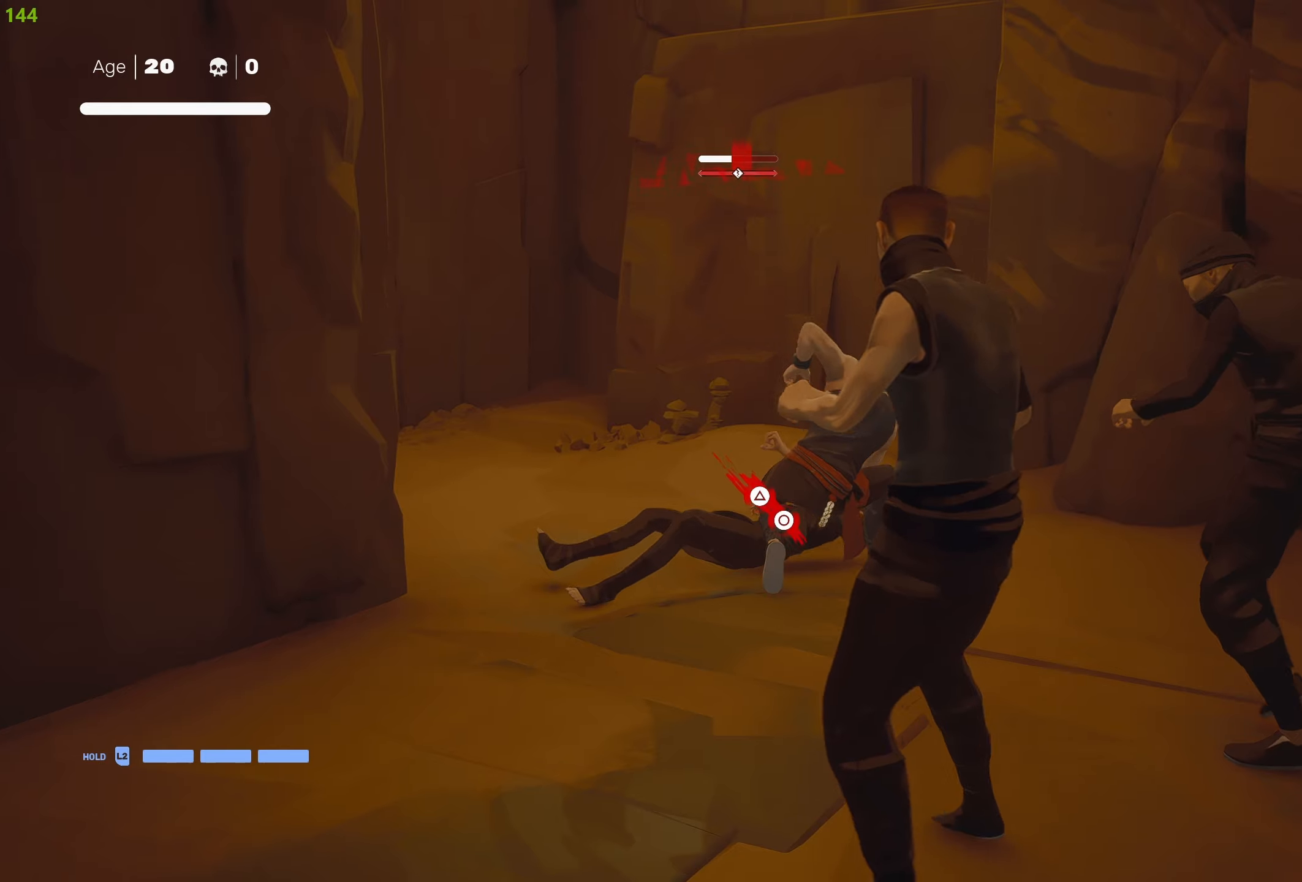
{"dt_ms": 500, "buttons": [], "left_stick": "center", "right_stick": "center", "events": []}
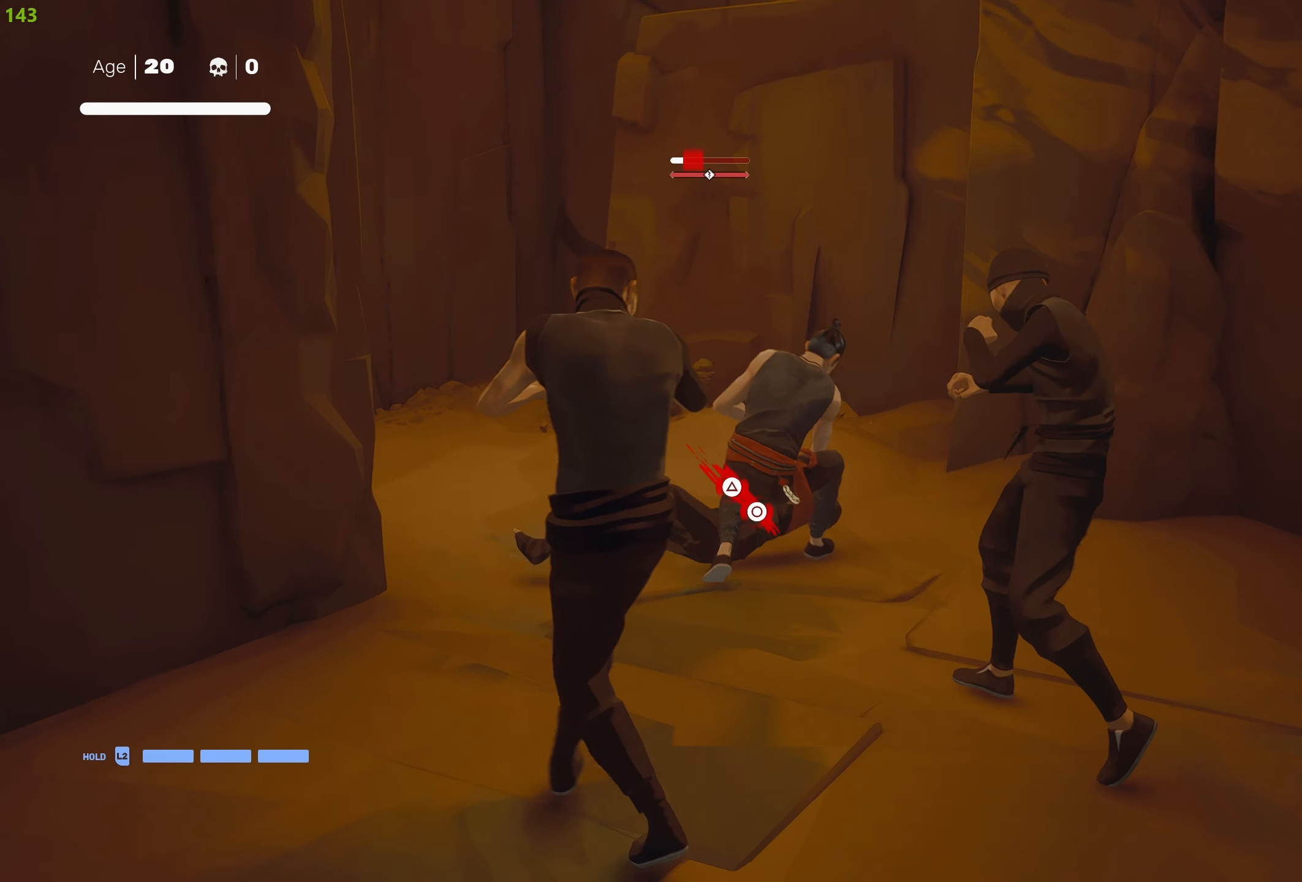
{"dt_ms": 500, "buttons": ["CIRCLE", "TRIANGLE"], "left_stick": "down", "right_stick": "center", "events": [[166, "left_stick", "down"], [366, "CIRCLE", "down"], [366, "TRIANGLE", "down"]]}
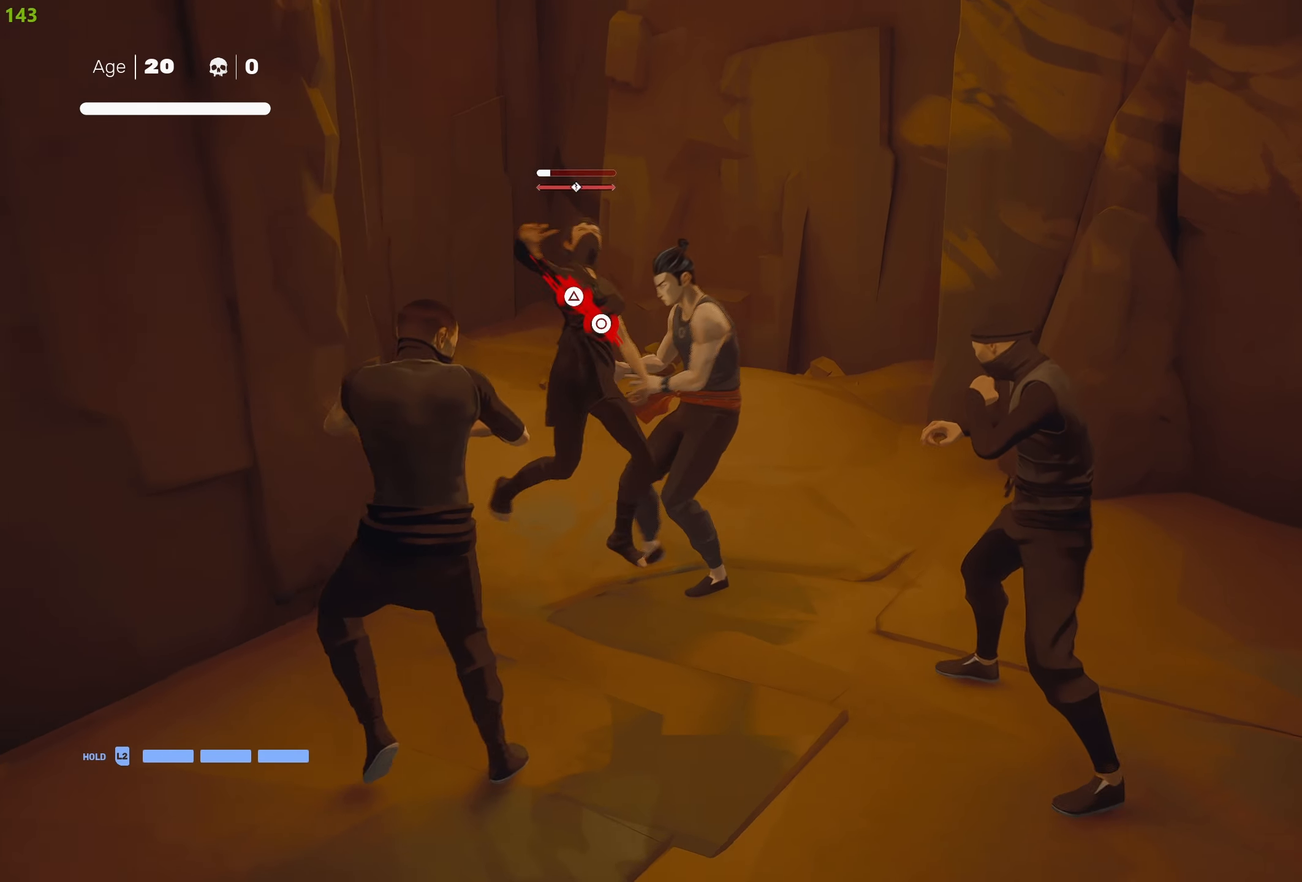
{"dt_ms": 500, "buttons": [], "left_stick": "center", "right_stick": "center", "events": [[383, "CIRCLE", "up"], [383, "left_stick", "center"], [416, "TRIANGLE", "up"]]}
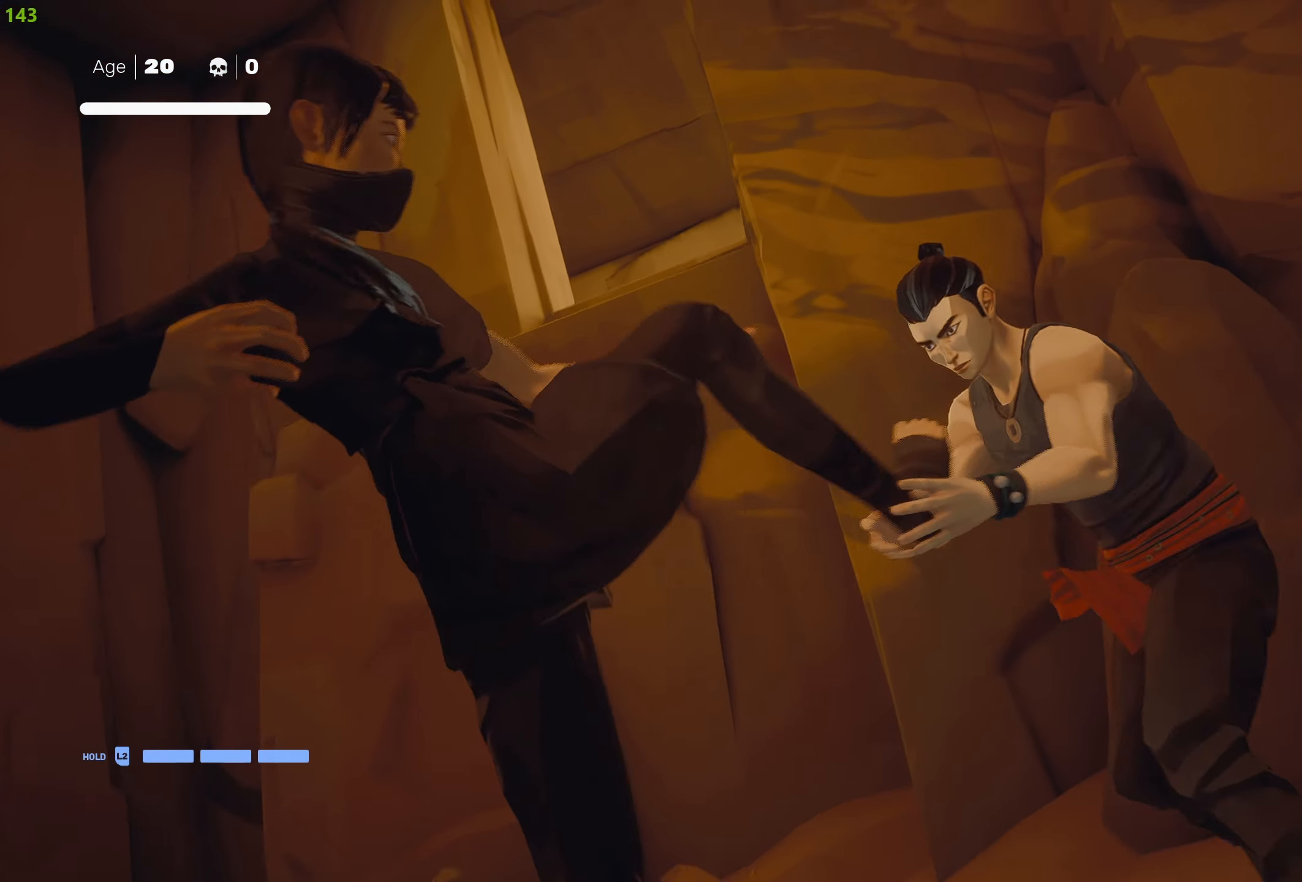
{"dt_ms": 500, "buttons": [], "left_stick": "center", "right_stick": "center", "events": []}
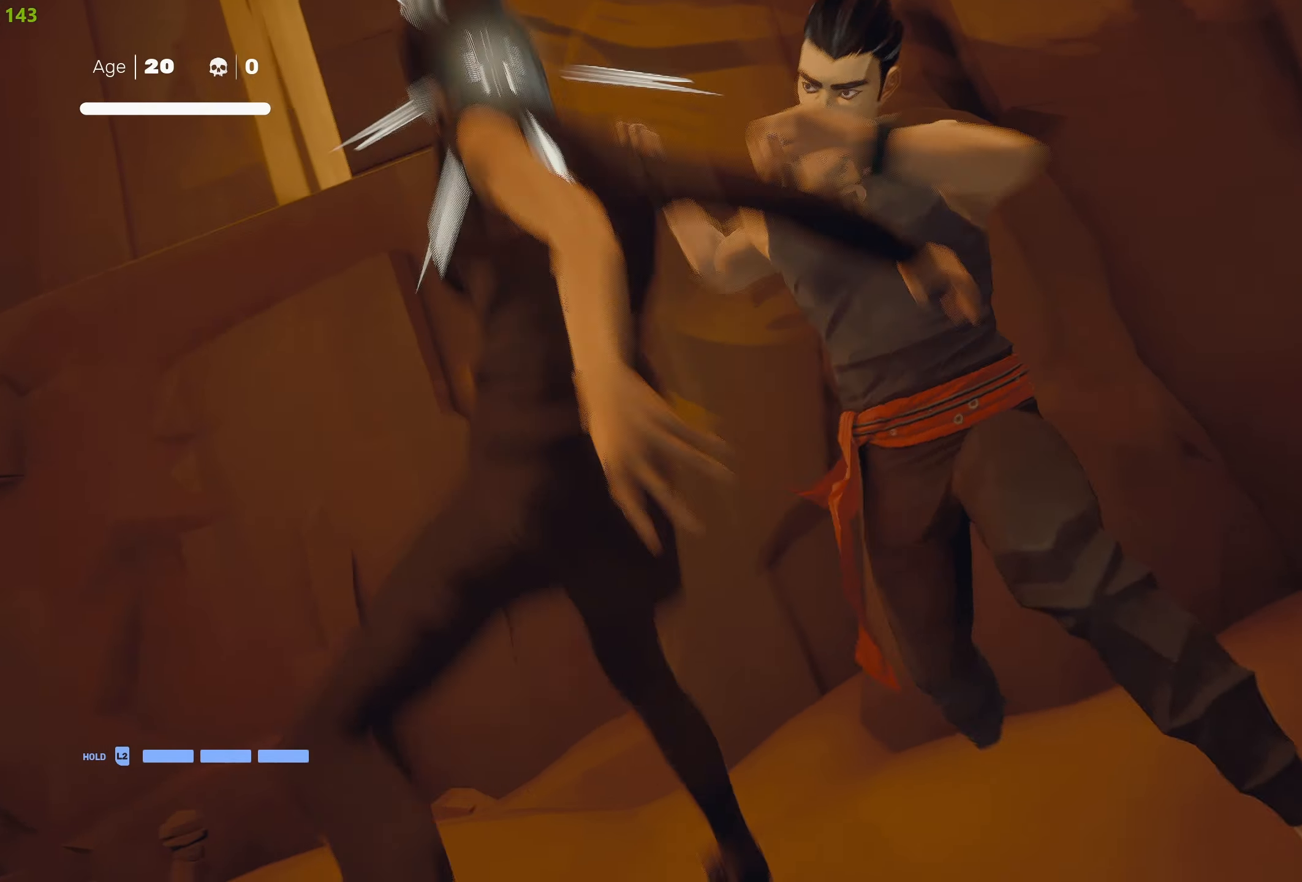
{"dt_ms": 500, "buttons": ["SQUARE"], "left_stick": "center", "right_stick": "center", "events": [[50, "left_stick", "up-left"], [150, "left_stick", "center"], [216, "left_stick", "up"], [316, "SQUARE", "down"], [316, "left_stick", "center"], [400, "SQUARE", "up"], [466, "SQUARE", "down"]]}
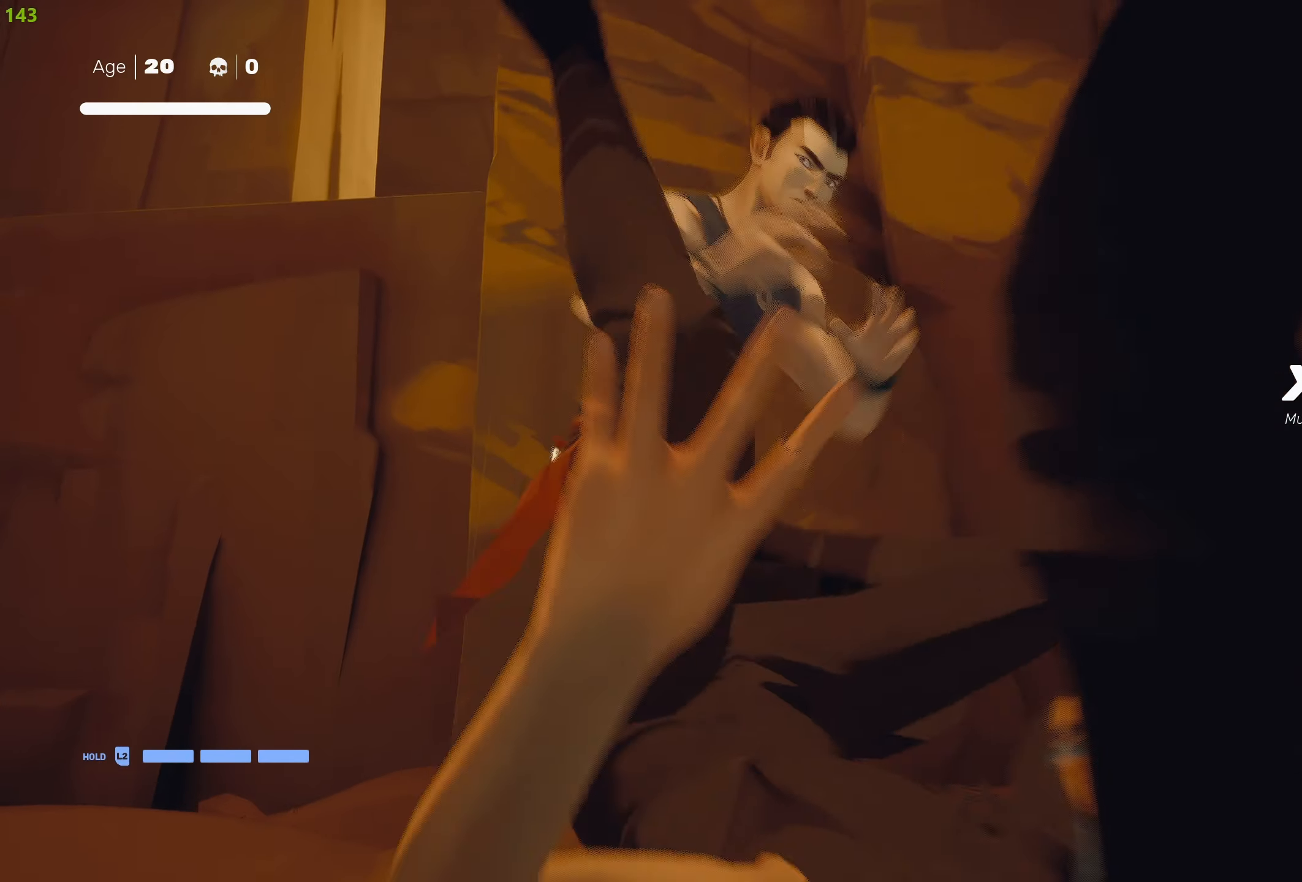
{"dt_ms": 500, "buttons": ["SQUARE"], "left_stick": "center", "right_stick": "center", "events": [[66, "SQUARE", "up"], [116, "SQUARE", "down"], [200, "SQUARE", "up"], [266, "SQUARE", "down"], [366, "SQUARE", "up"], [416, "SQUARE", "down"]]}
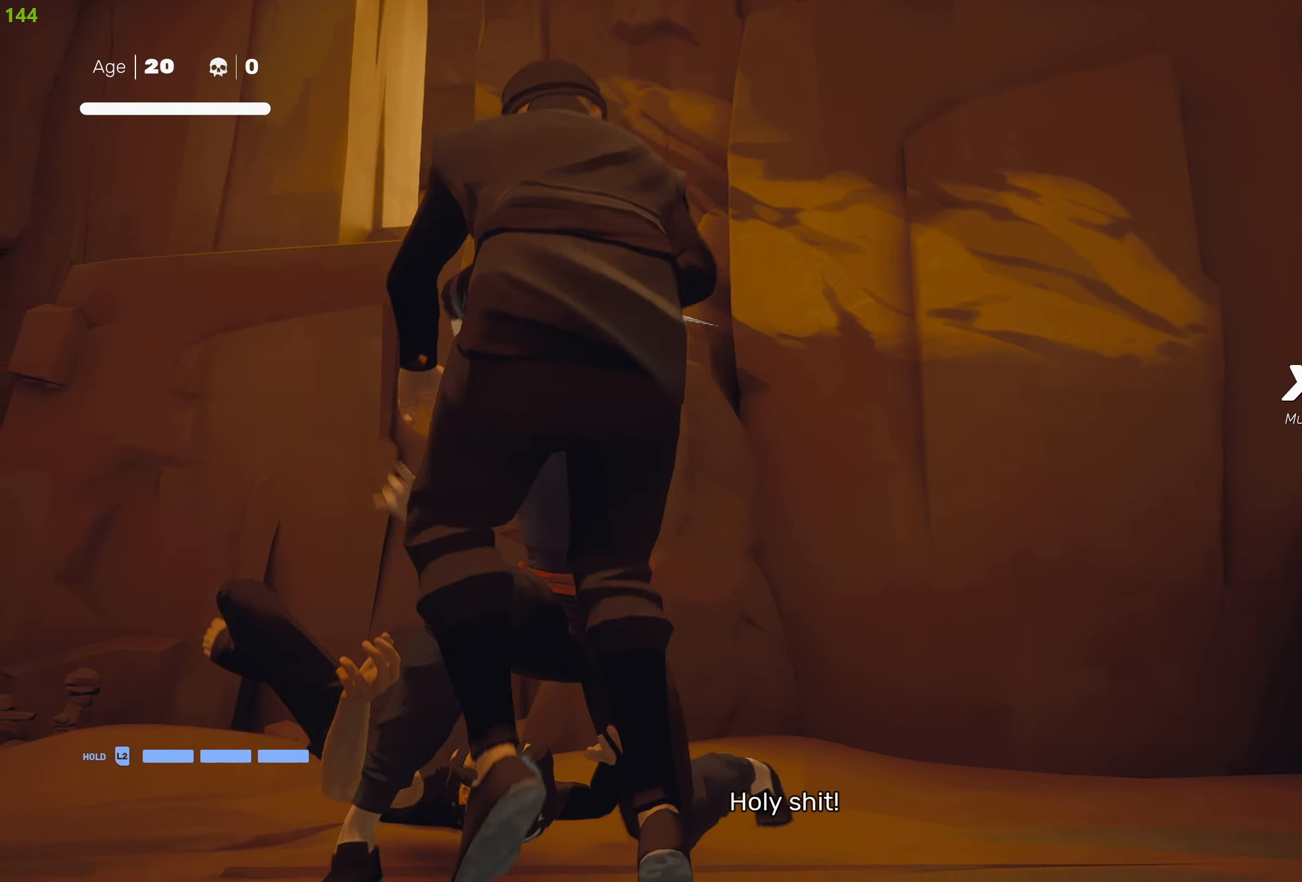
{"dt_ms": 500, "buttons": [], "left_stick": "center", "right_stick": "center", "events": [[16, "SQUARE", "up"], [50, "TRIANGLE", "down"], [150, "TRIANGLE", "up"], [200, "TRIANGLE", "down"], [316, "TRIANGLE", "up"], [366, "TRIANGLE", "down"], [466, "TRIANGLE", "up"]]}
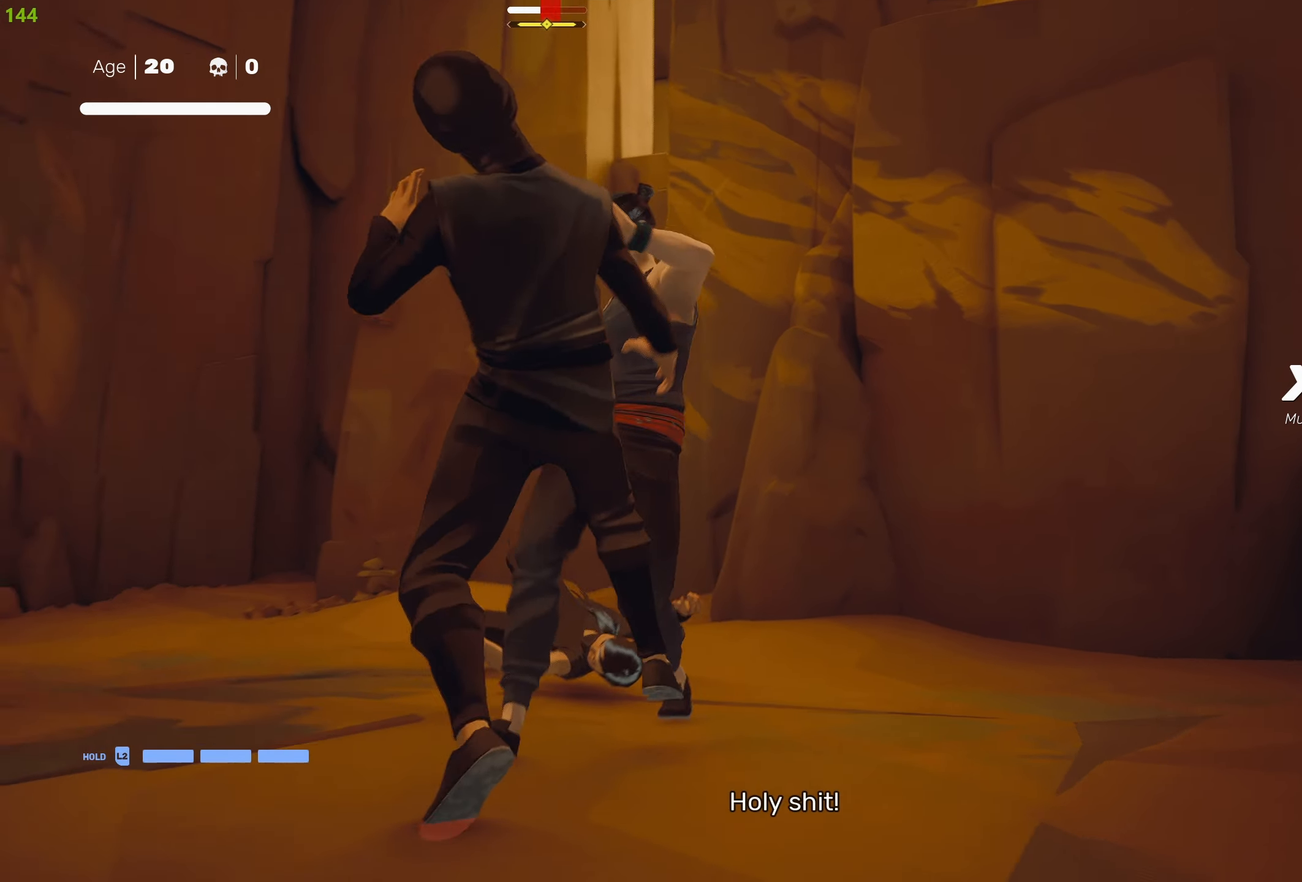
{"dt_ms": 500, "buttons": [], "left_stick": "center", "right_stick": "center", "events": [[16, "TRIANGLE", "down"], [133, "TRIANGLE", "up"], [166, "TRIANGLE", "down"], [300, "TRIANGLE", "up"], [333, "TRIANGLE", "down"], [450, "TRIANGLE", "up"]]}
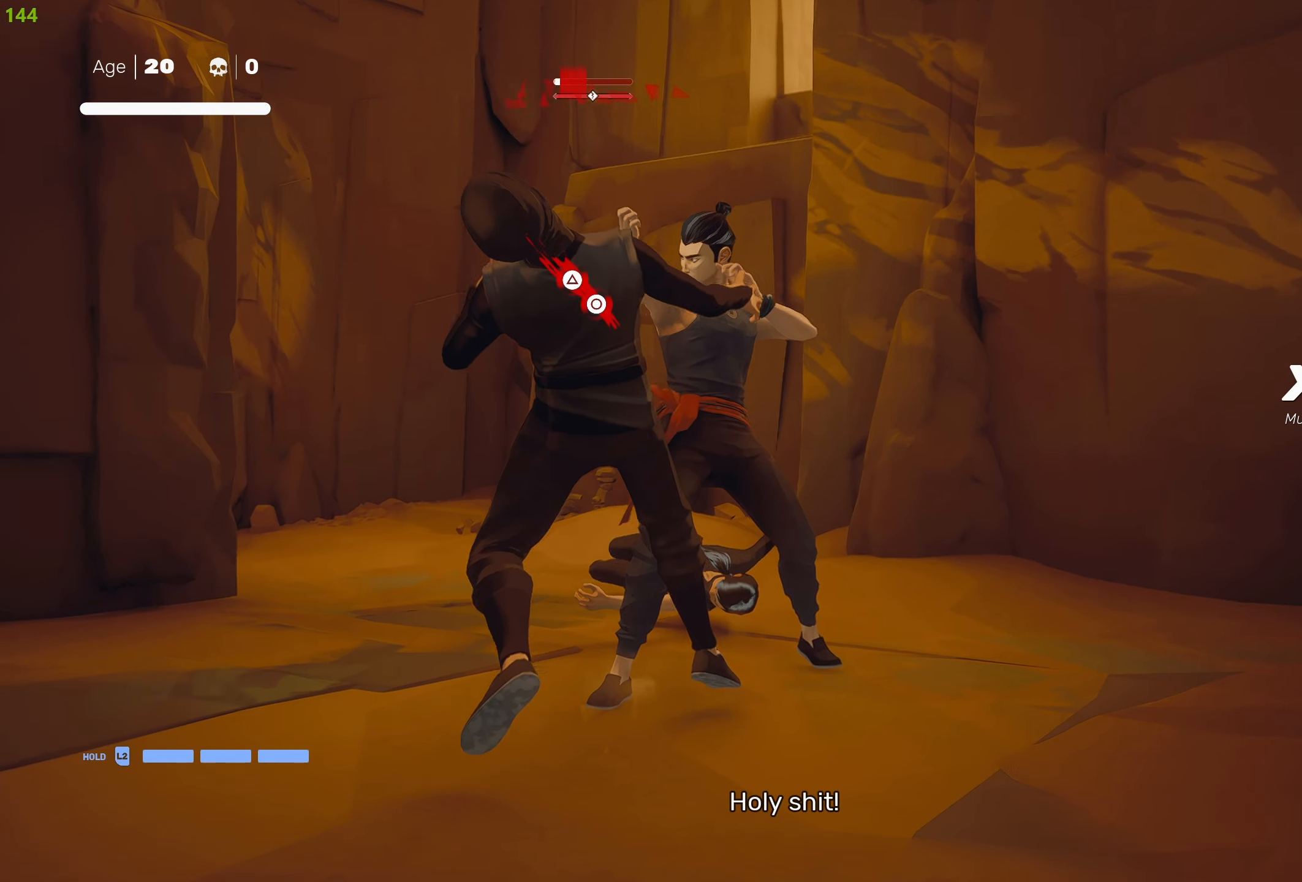
{"dt_ms": 500, "buttons": [], "left_stick": "center", "right_stick": "center", "events": [[83, "CIRCLE", "down"], [83, "TRIANGLE", "down"], [433, "CIRCLE", "up"], [433, "TRIANGLE", "up"]]}
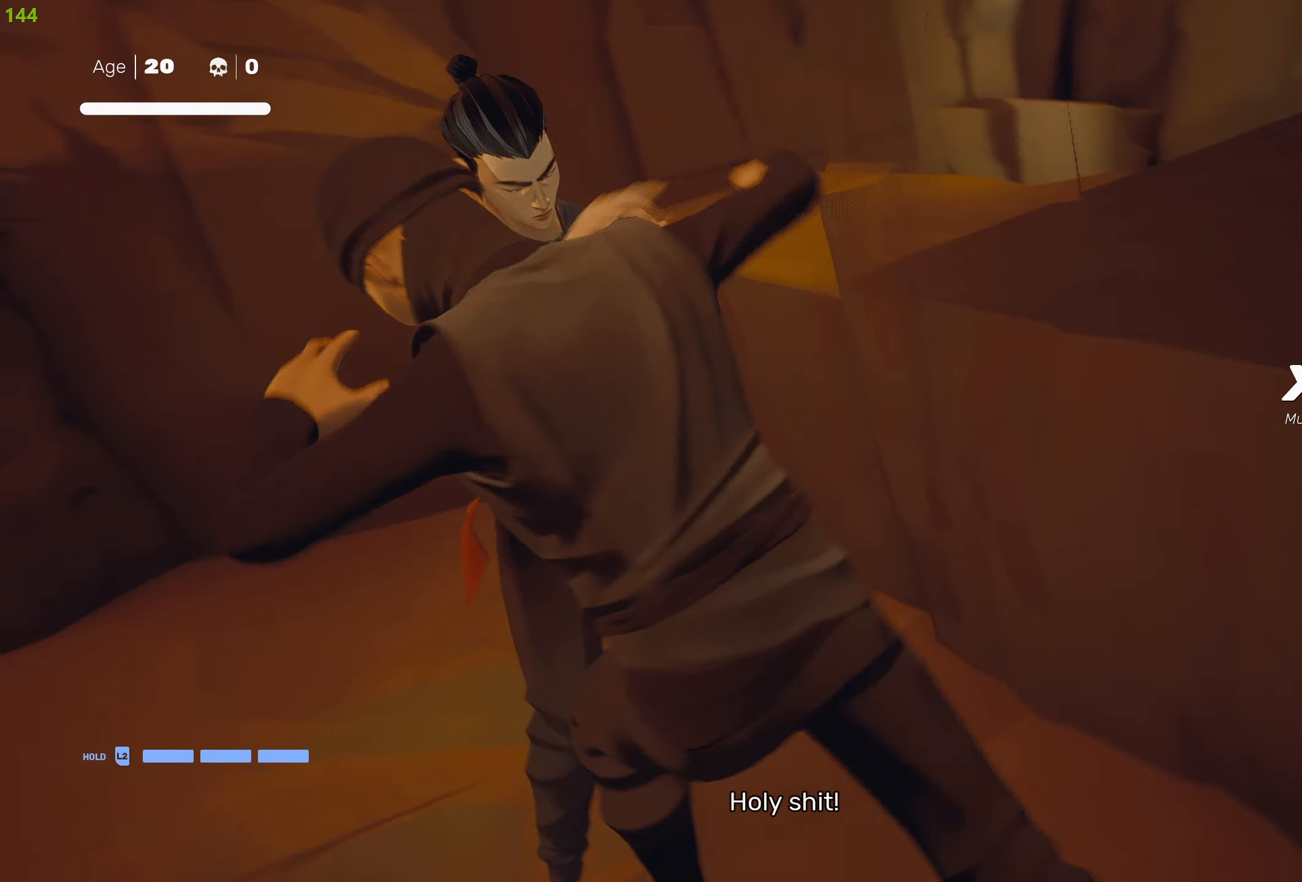
{"dt_ms": 500, "buttons": [], "left_stick": "center", "right_stick": "center", "events": []}
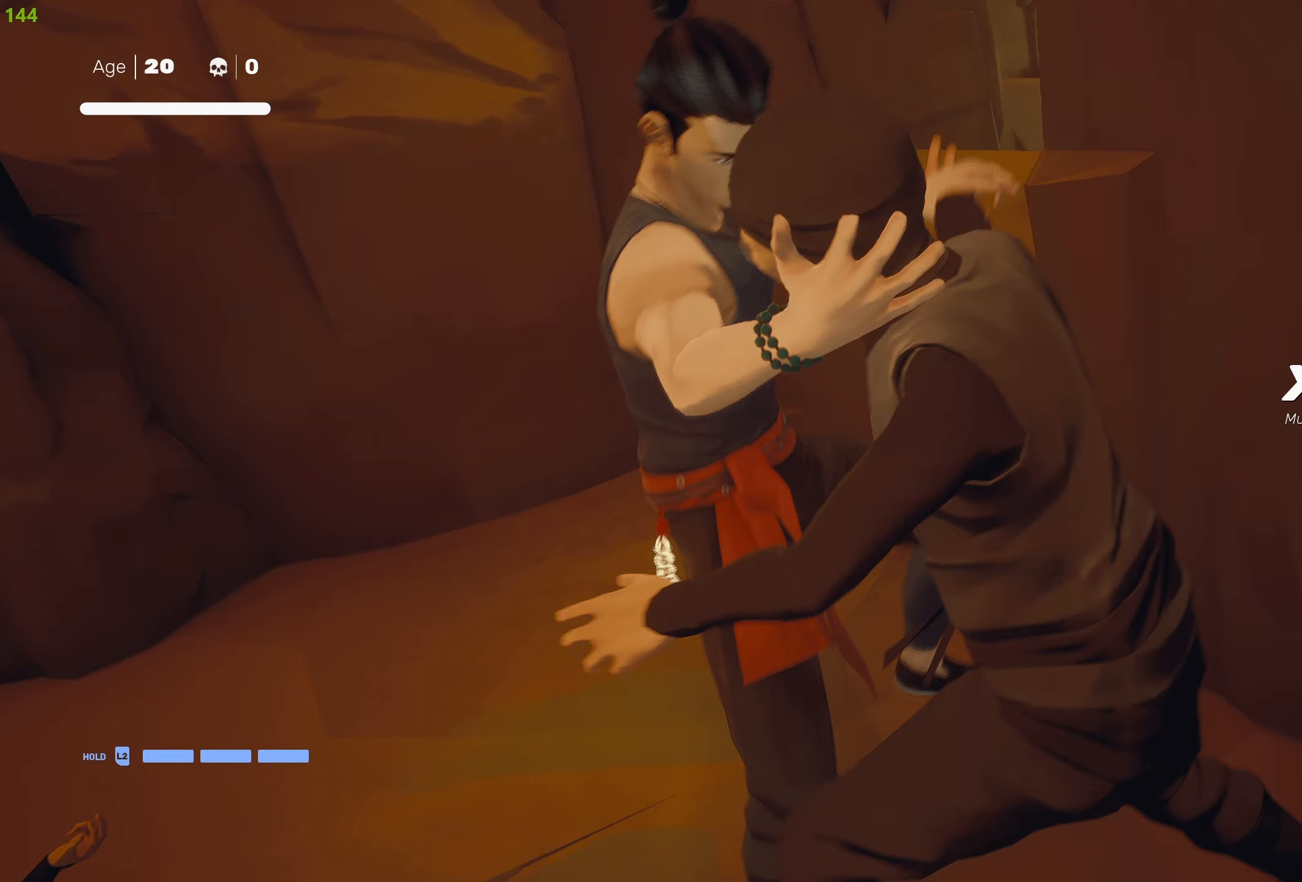
{"dt_ms": 500, "buttons": [], "left_stick": "center", "right_stick": "center", "events": []}
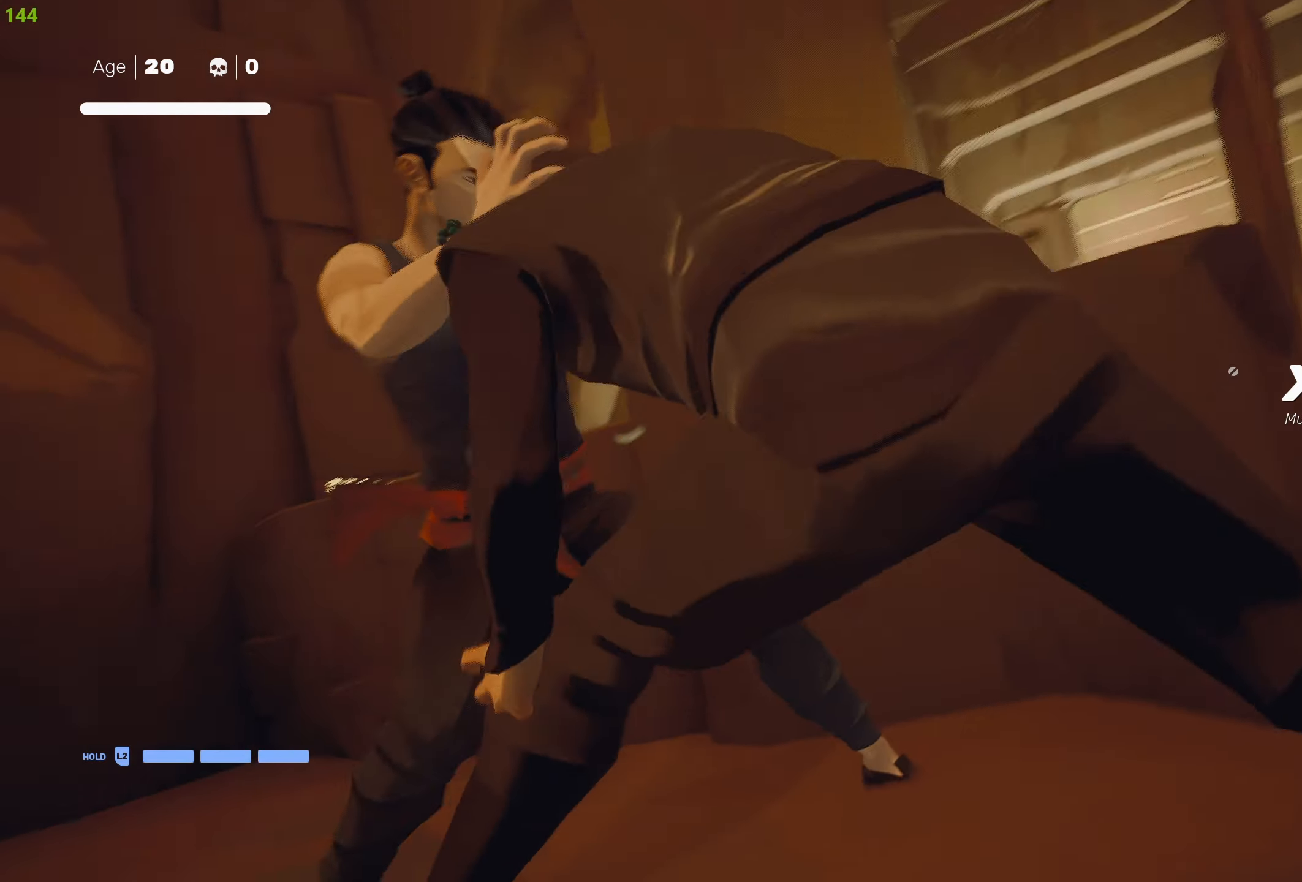
{"dt_ms": 500, "buttons": [], "left_stick": "center", "right_stick": "center", "events": []}
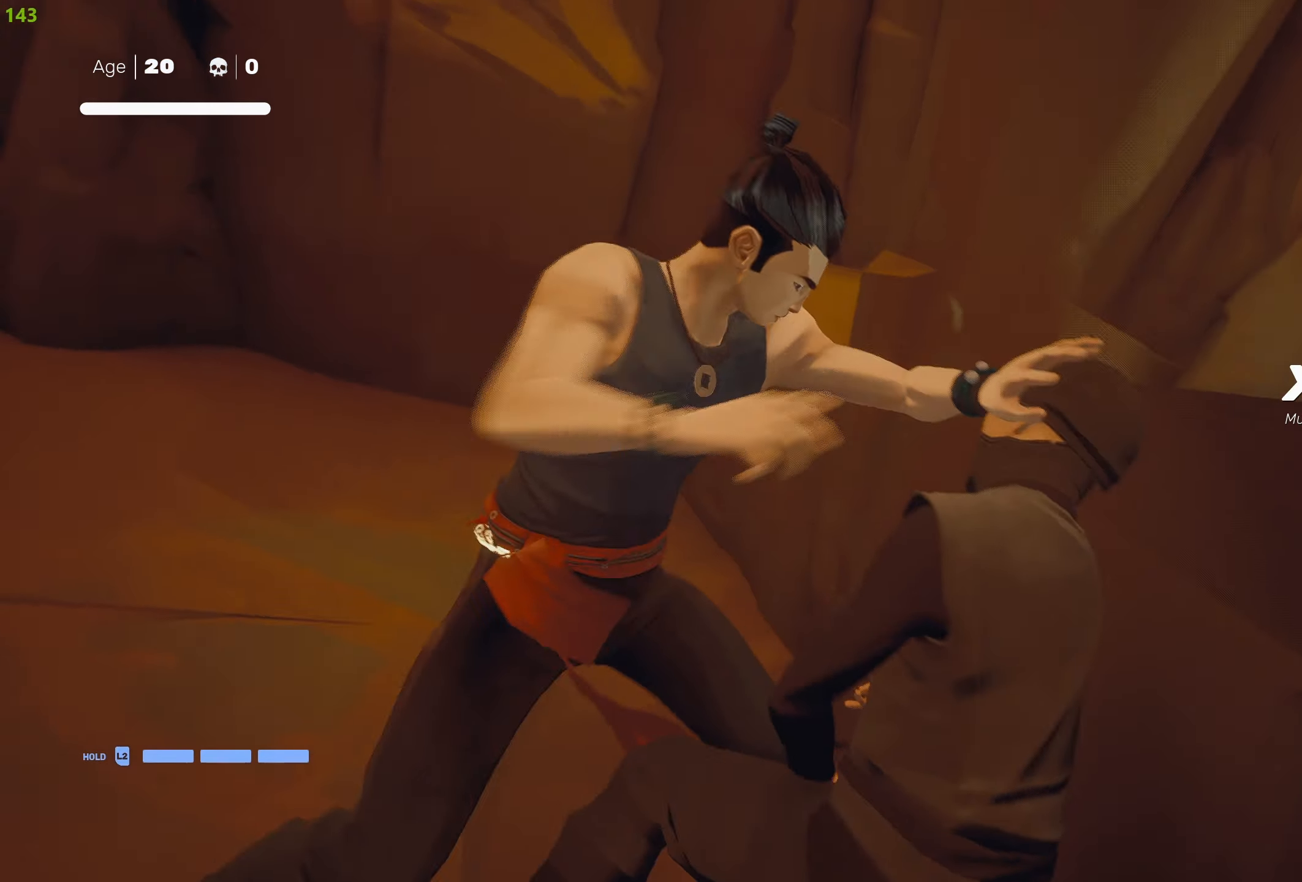
{"dt_ms": 500, "buttons": [], "left_stick": "down-left", "right_stick": "center", "events": [[367, "left_stick", "down-left"]]}
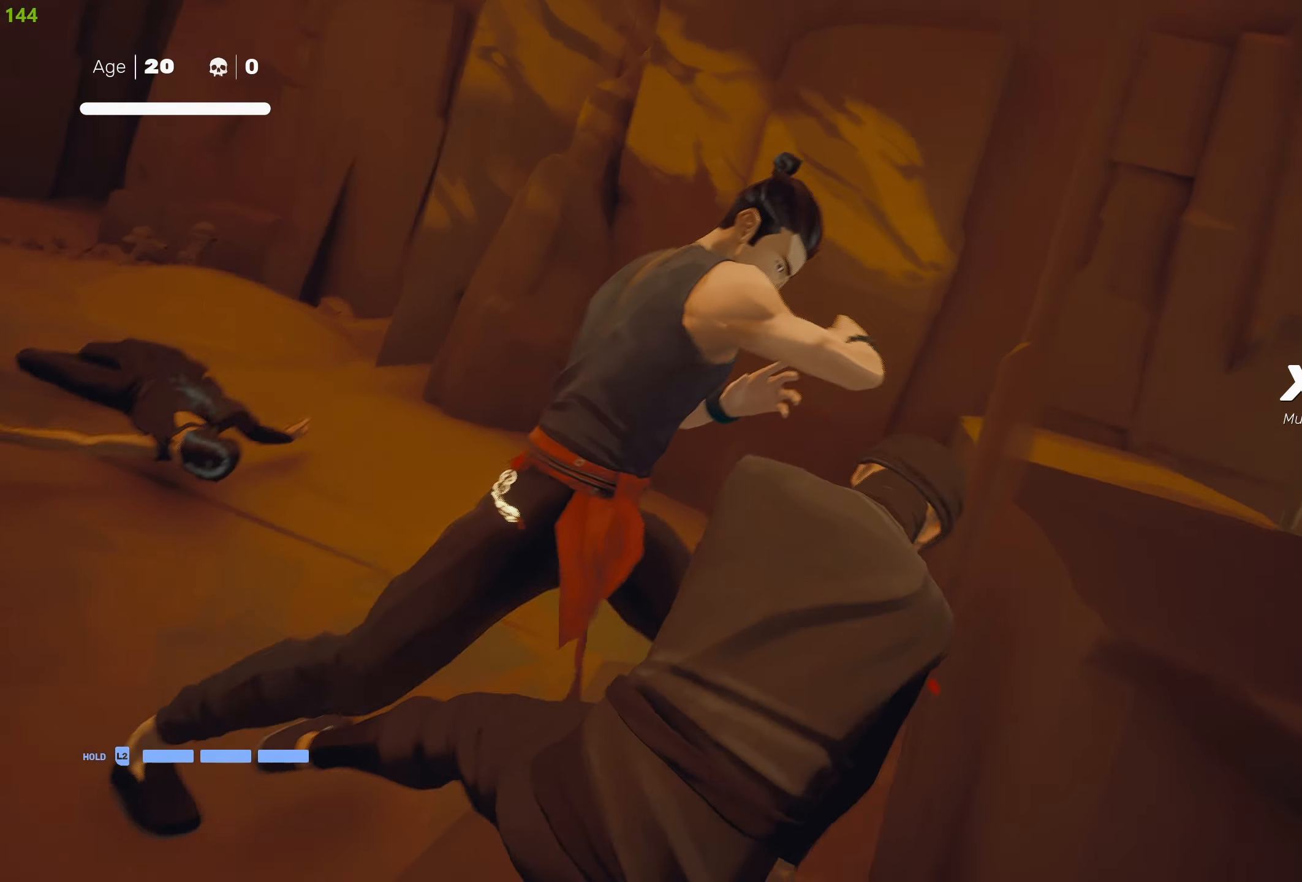
{"dt_ms": 500, "buttons": [], "left_stick": "center", "right_stick": "center", "events": [[17, "left_stick", "center"], [83, "left_stick", "down-left"], [217, "TRIANGLE", "down"], [300, "left_stick", "center"], [317, "TRIANGLE", "up"]]}
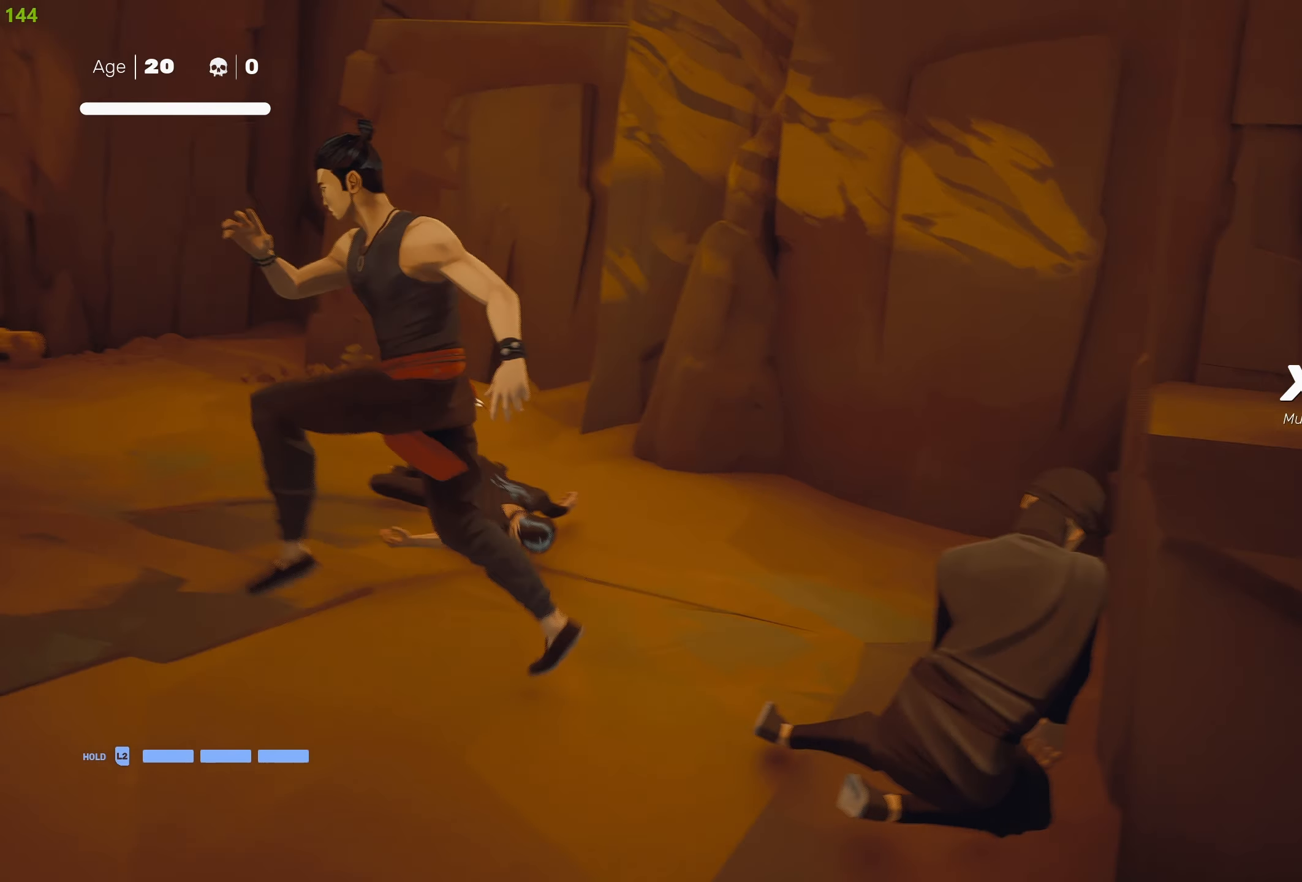
{"dt_ms": 500, "buttons": ["TRIANGLE"], "left_stick": "center", "right_stick": "center", "events": [[150, "SQUARE", "down"], [250, "SQUARE", "up"], [300, "SQUARE", "down"], [417, "SQUARE", "up"], [450, "TRIANGLE", "down"]]}
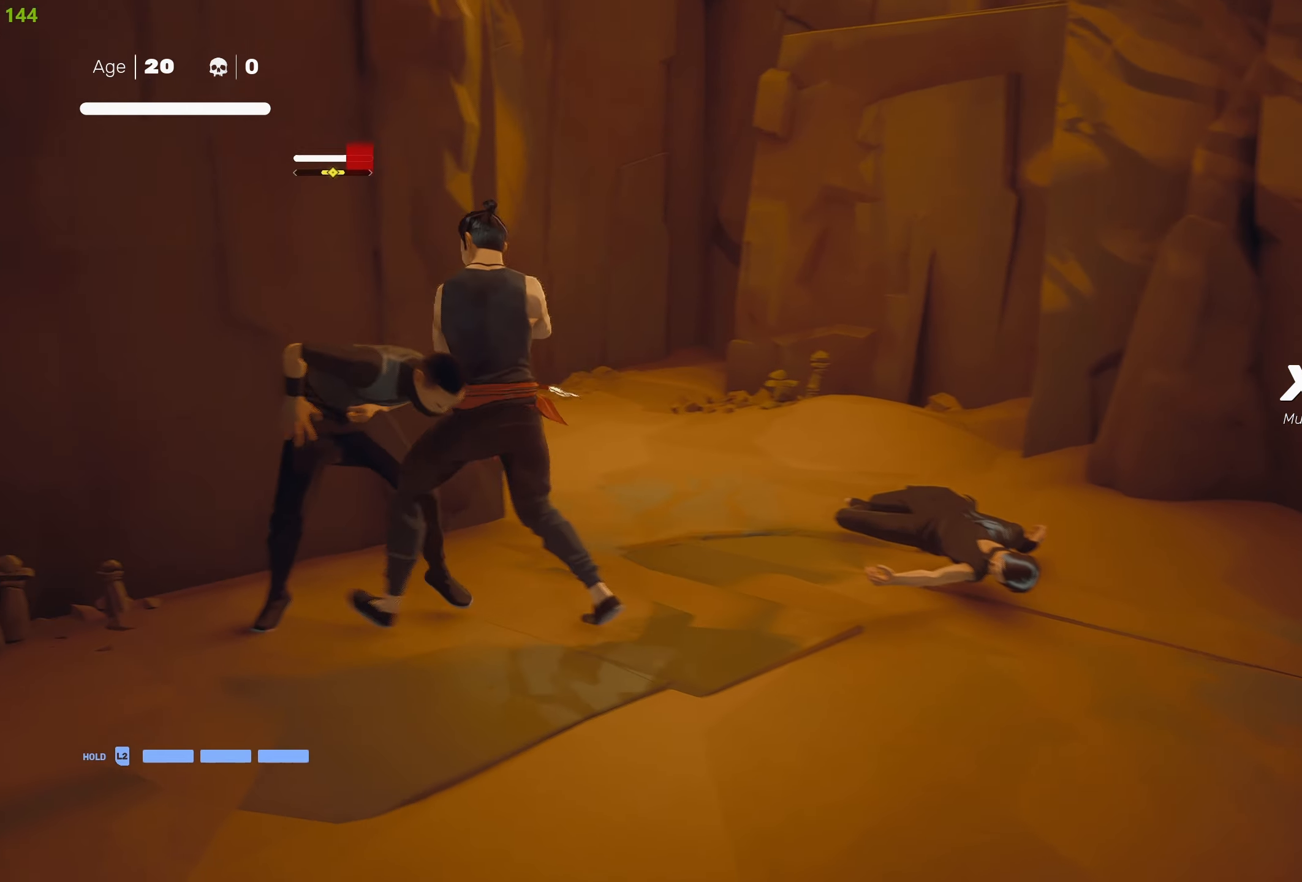
{"dt_ms": 500, "buttons": ["TRIANGLE"], "left_stick": "center", "right_stick": "center", "events": [[67, "TRIANGLE", "up"], [117, "TRIANGLE", "down"], [217, "TRIANGLE", "up"], [267, "TRIANGLE", "down"], [367, "TRIANGLE", "up"], [417, "TRIANGLE", "down"]]}
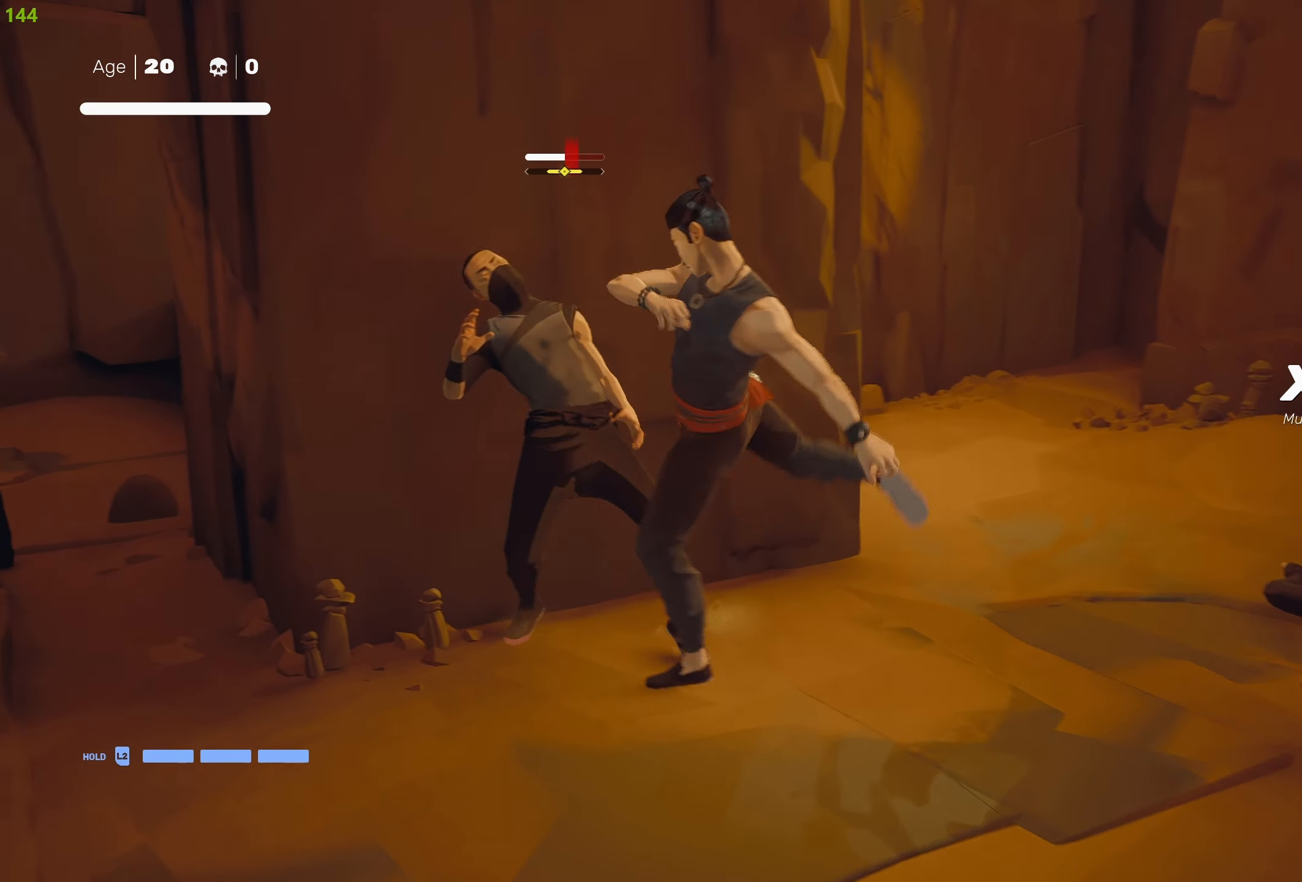
{"dt_ms": 500, "buttons": [], "left_stick": "left", "right_stick": "center", "events": [[50, "TRIANGLE", "up"], [500, "left_stick", "left"]]}
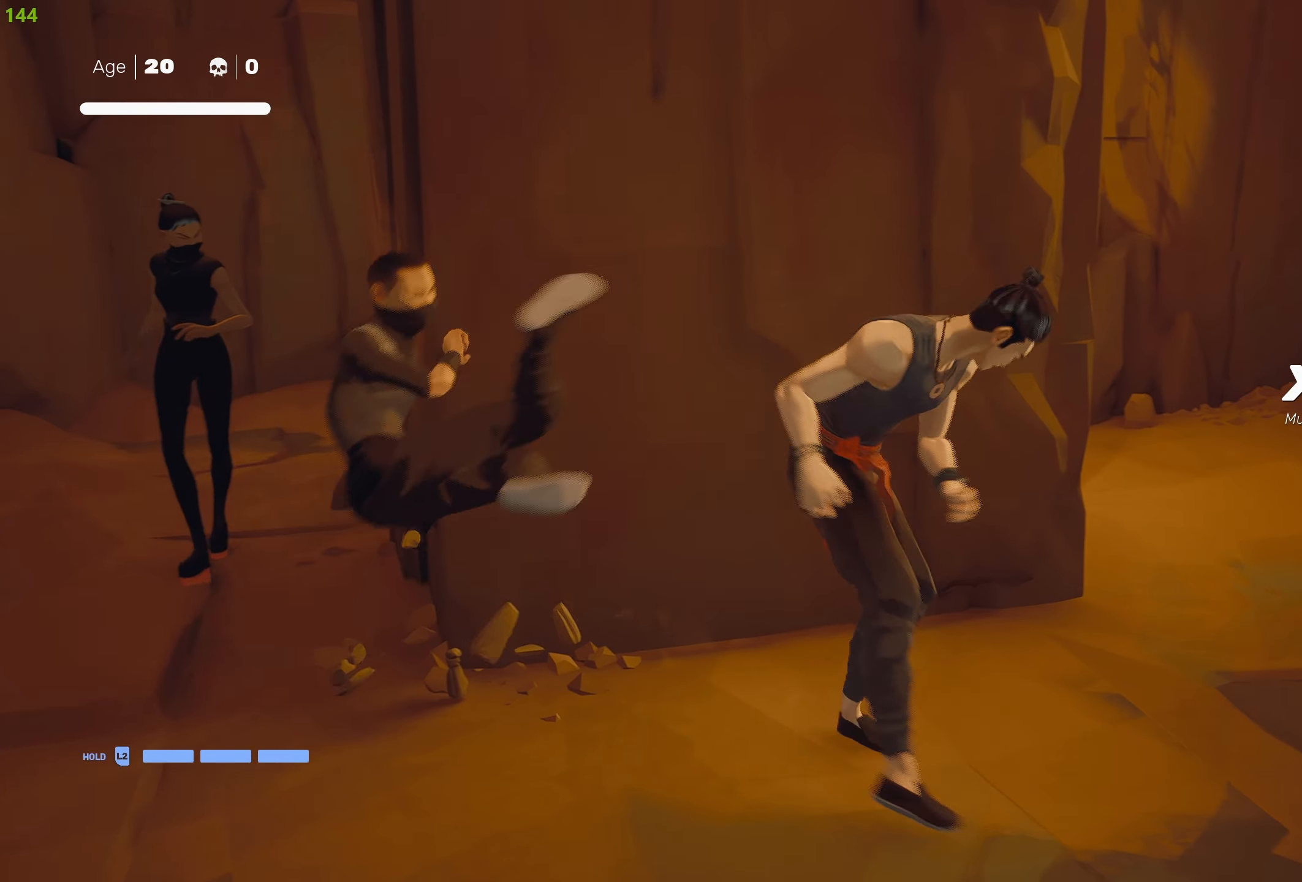
{"dt_ms": 500, "buttons": ["TRIANGLE"], "left_stick": "center", "right_stick": "center", "events": [[117, "R2", "down"], [200, "left_stick", "center"], [217, "R2", "up"], [433, "TRIANGLE", "down"]]}